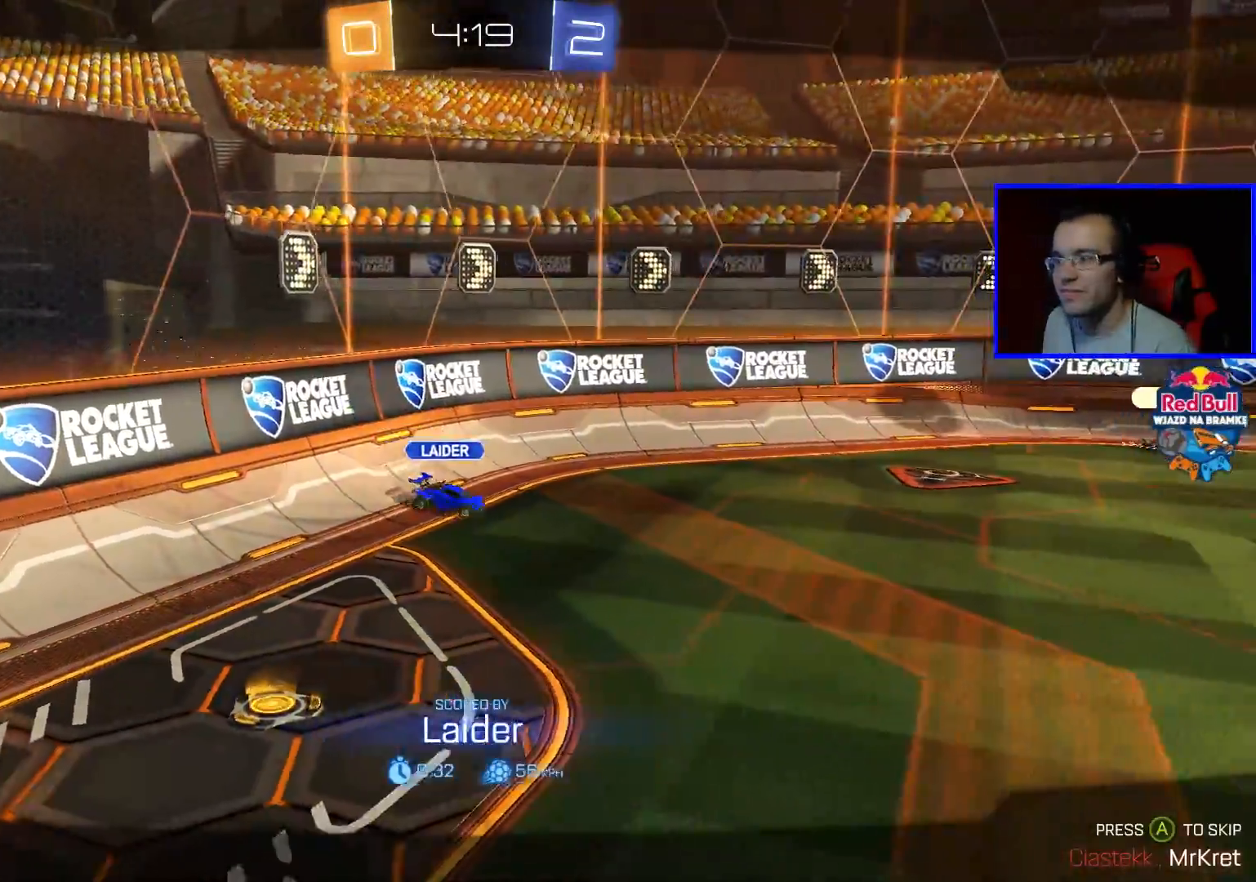
Gameplay with a controller (Xbox layout); each line is a JSON object with the inputs held at the frame after it. "events" lists button and stick changes between this image and that frame as [ms after this image, input, new state], when the widget could be followed in between.
{"buttons": [], "left_stick": "center", "right_stick": "right", "events": [[67, "right_stick", "right"]]}
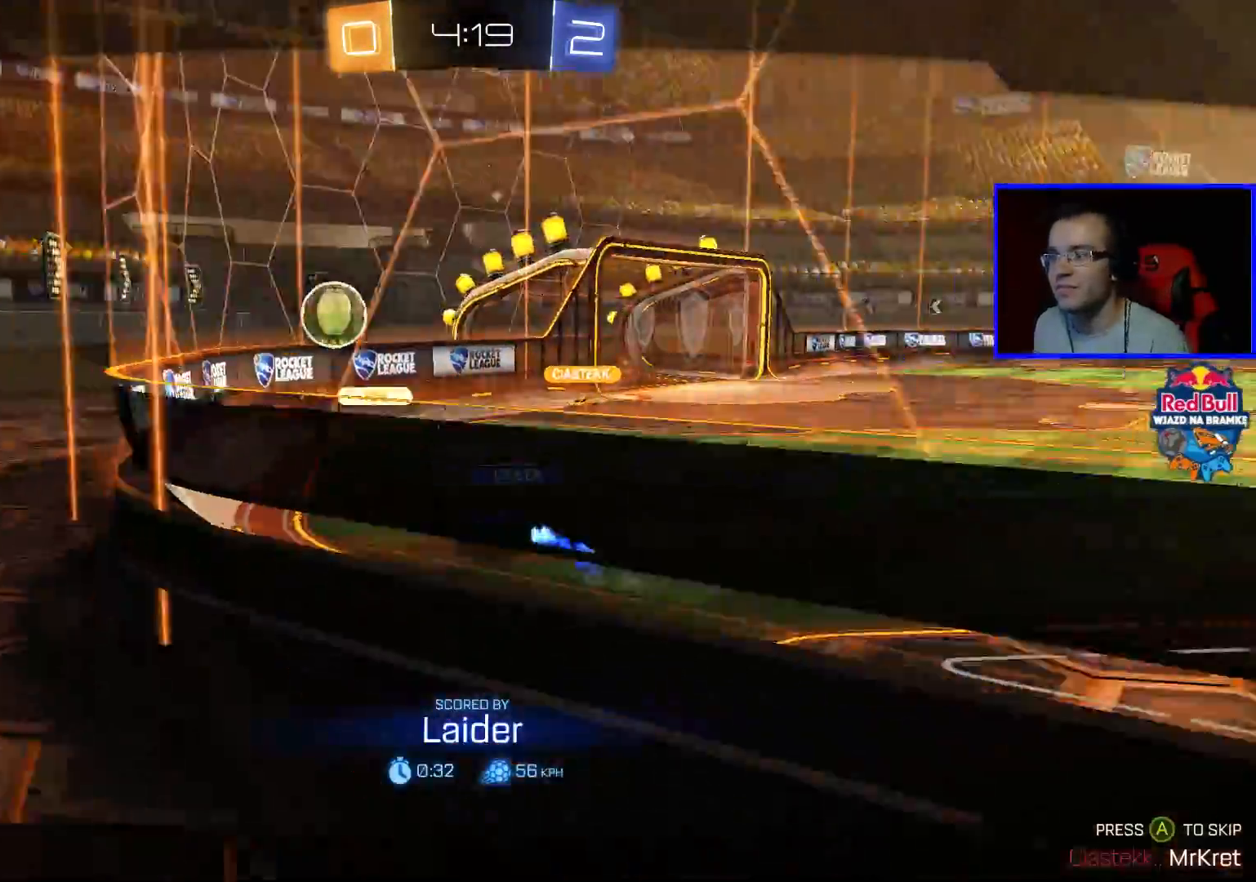
{"buttons": [], "left_stick": "center", "right_stick": "center", "events": [[67, "right_stick", "center"]]}
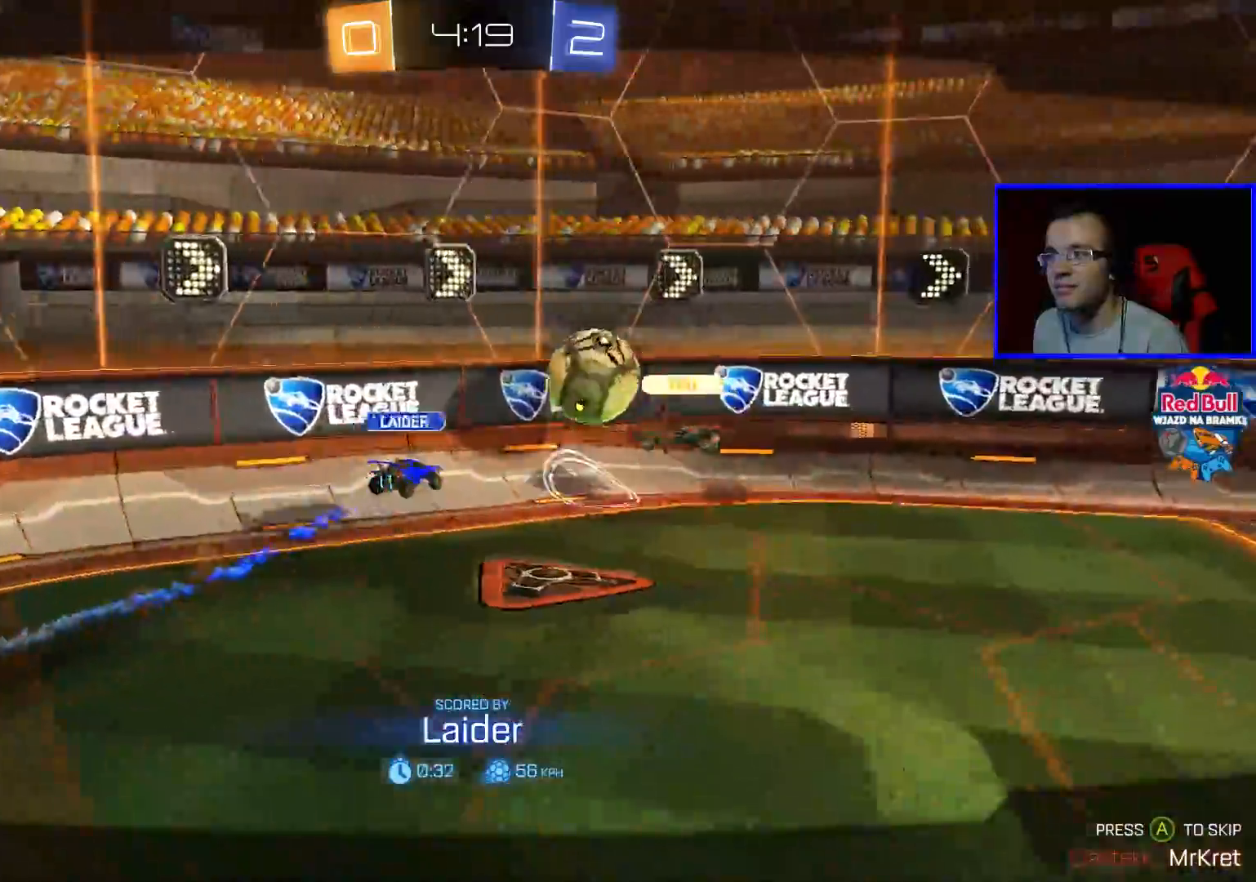
{"buttons": [], "left_stick": "center", "right_stick": "center", "events": []}
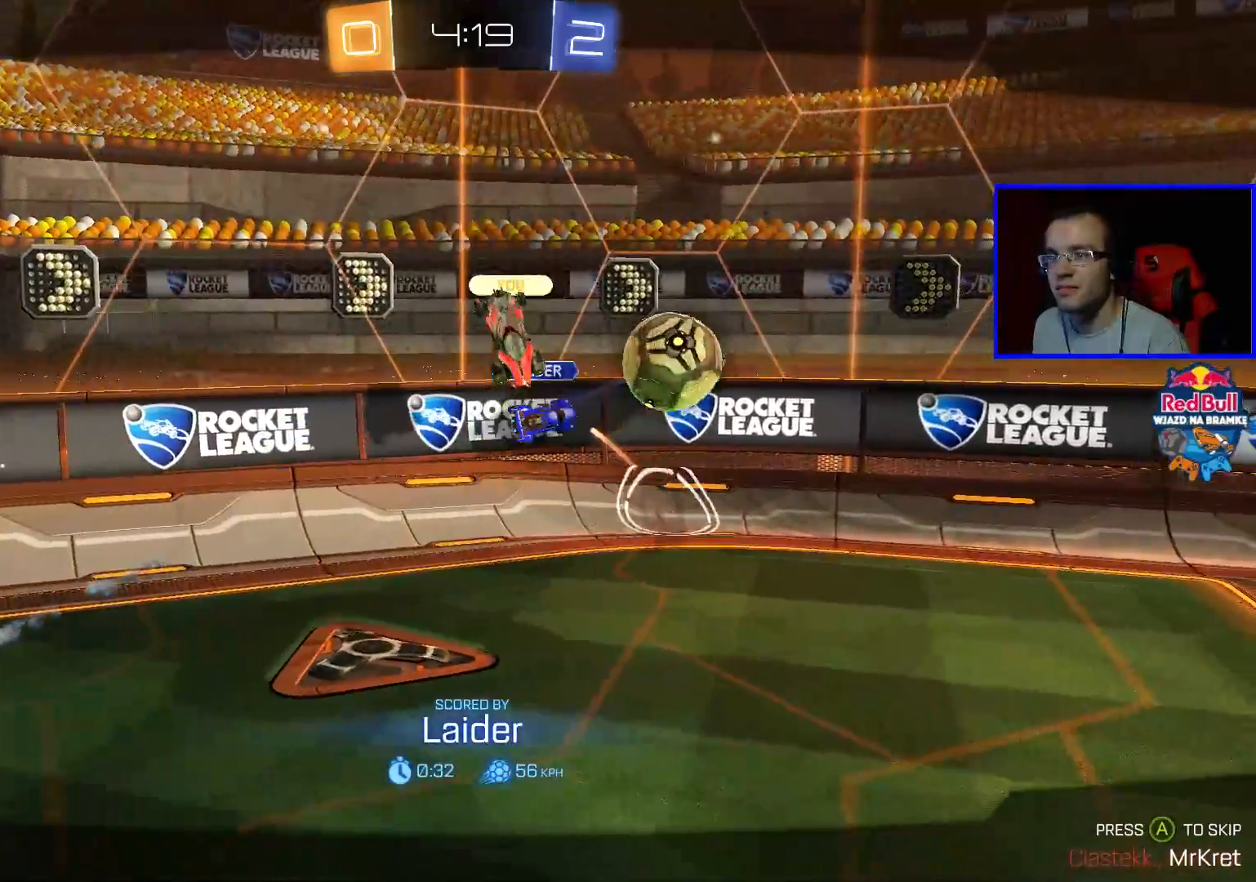
{"buttons": [], "left_stick": "center", "right_stick": "center", "events": []}
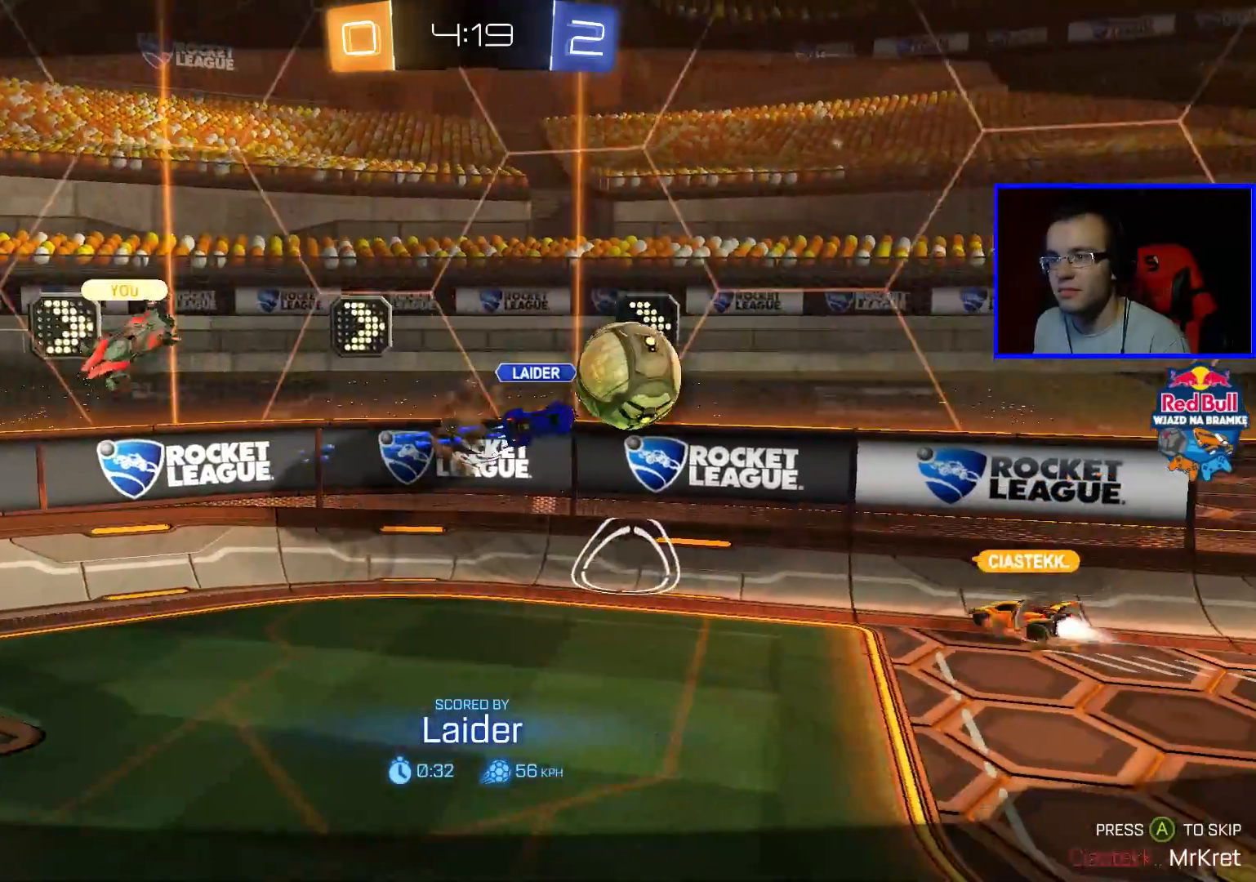
{"buttons": [], "left_stick": "center", "right_stick": "center", "events": [[167, "A", "down"], [333, "A", "up"]]}
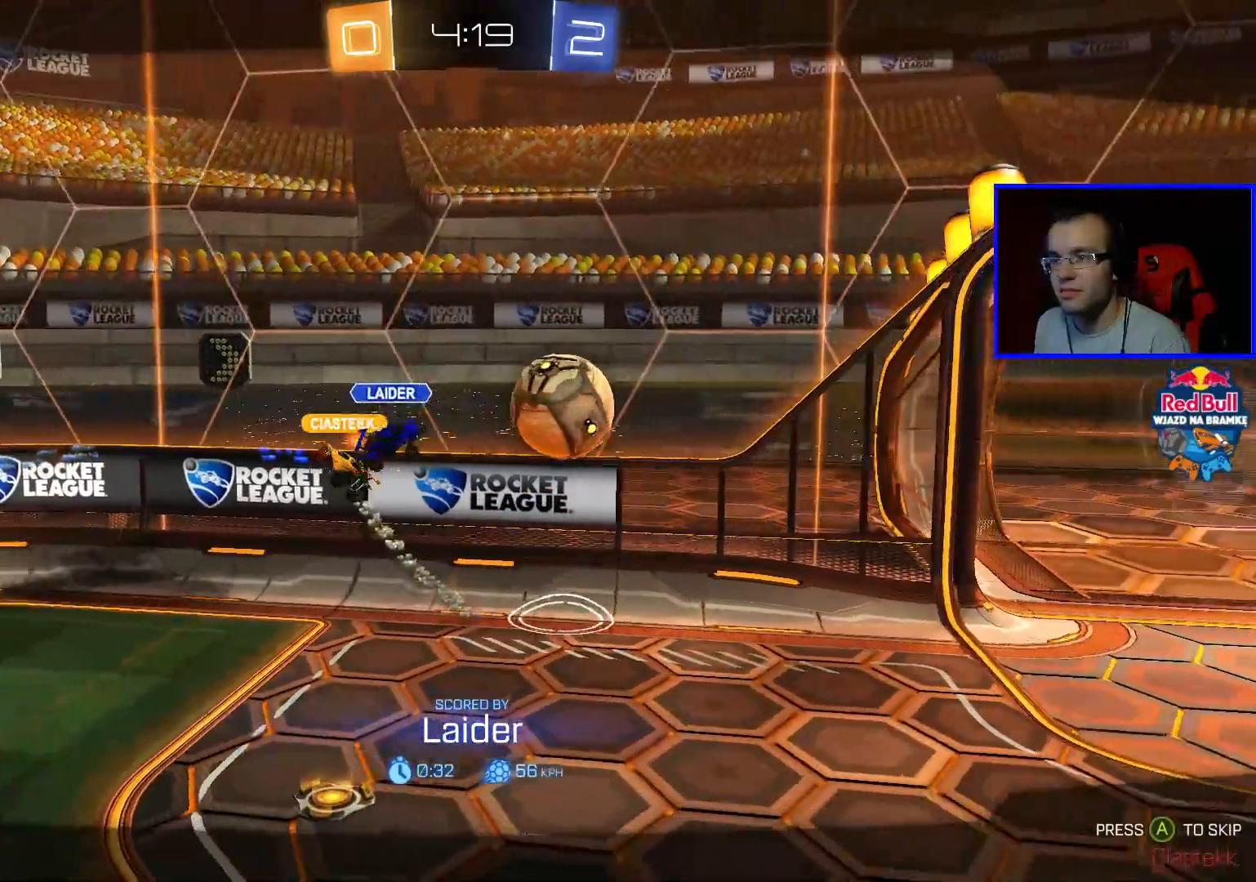
{"buttons": [], "left_stick": "center", "right_stick": "center", "events": [[167, "A", "down"], [333, "A", "up"]]}
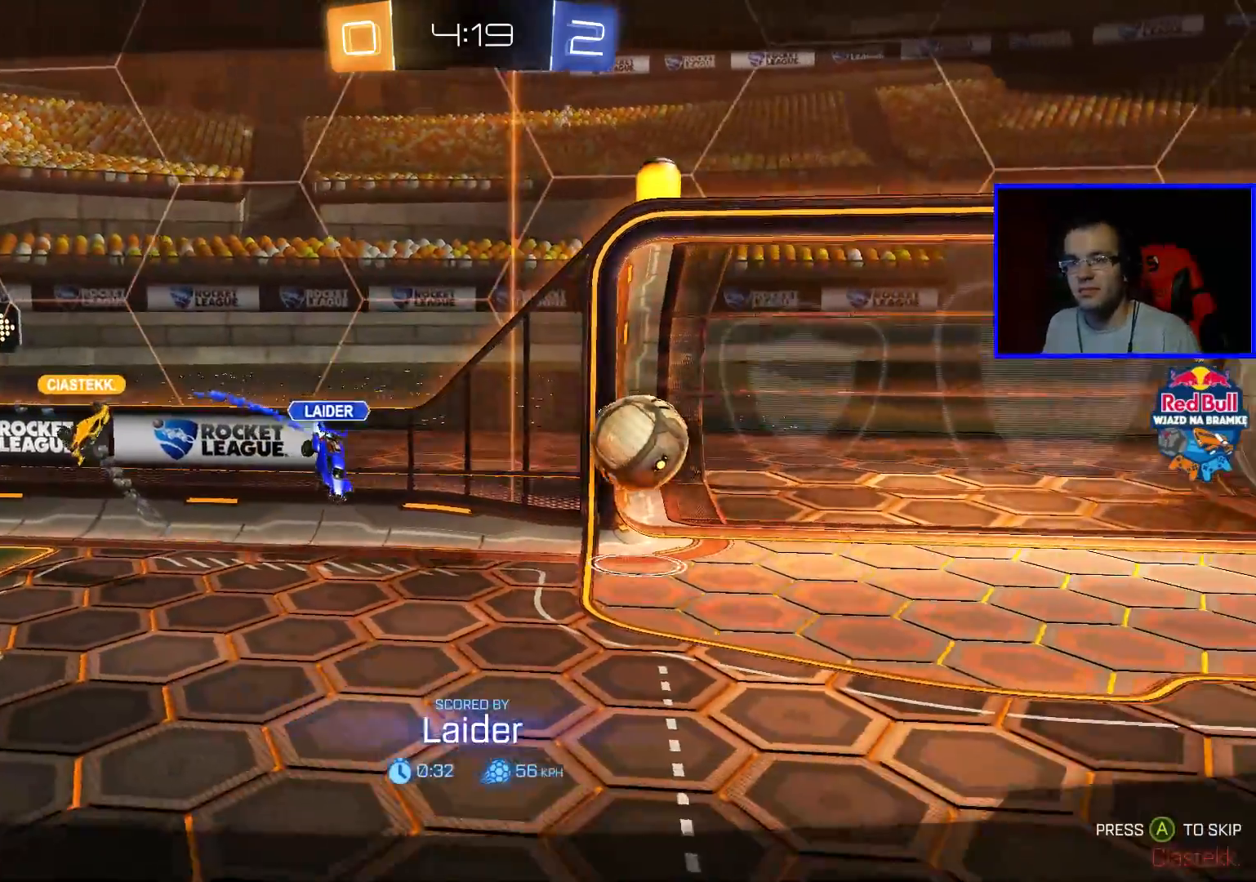
{"buttons": [], "left_stick": "center", "right_stick": "center", "events": []}
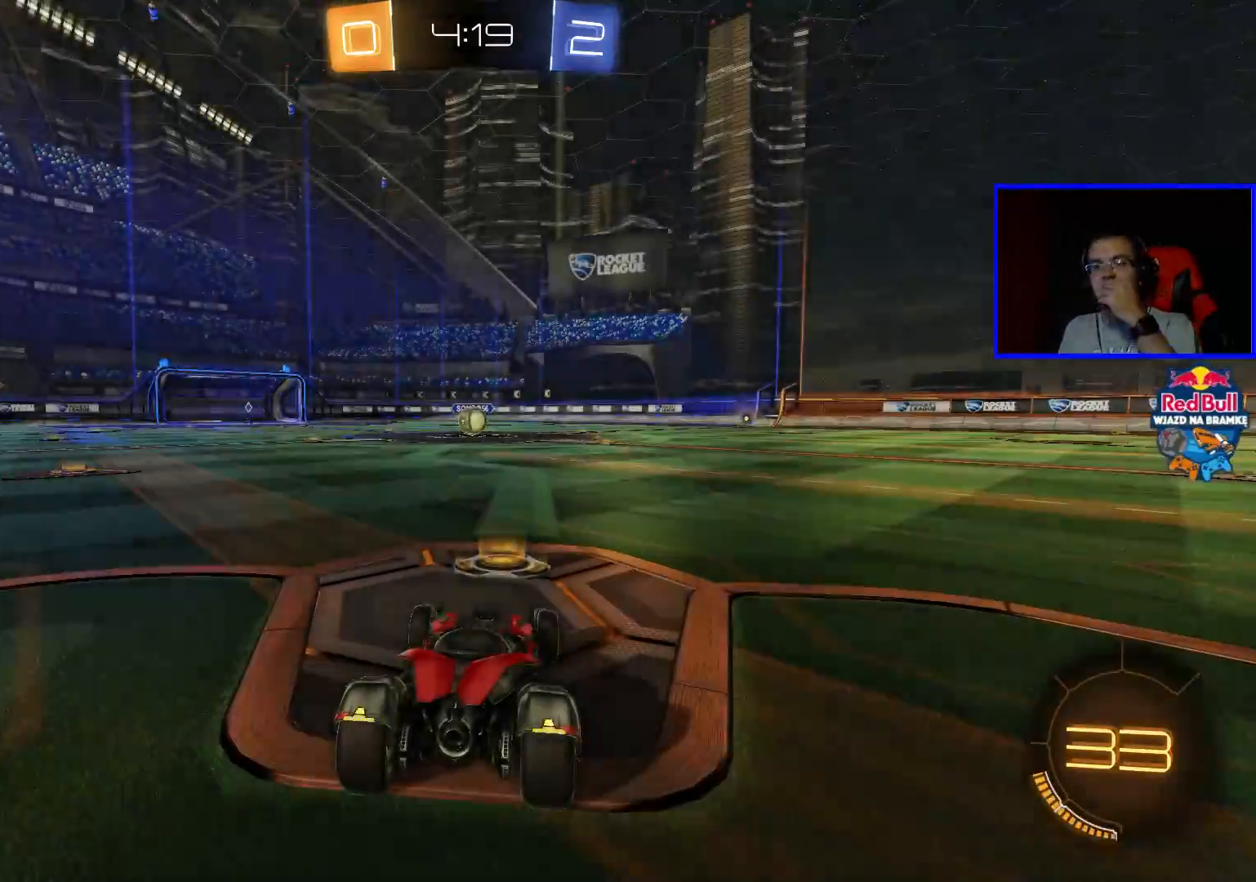
{"buttons": ["Y", "R2"], "left_stick": "center", "right_stick": "center", "events": [[33, "R2", "down"], [267, "Y", "down"], [383, "Y", "up"], [483, "Y", "down"]]}
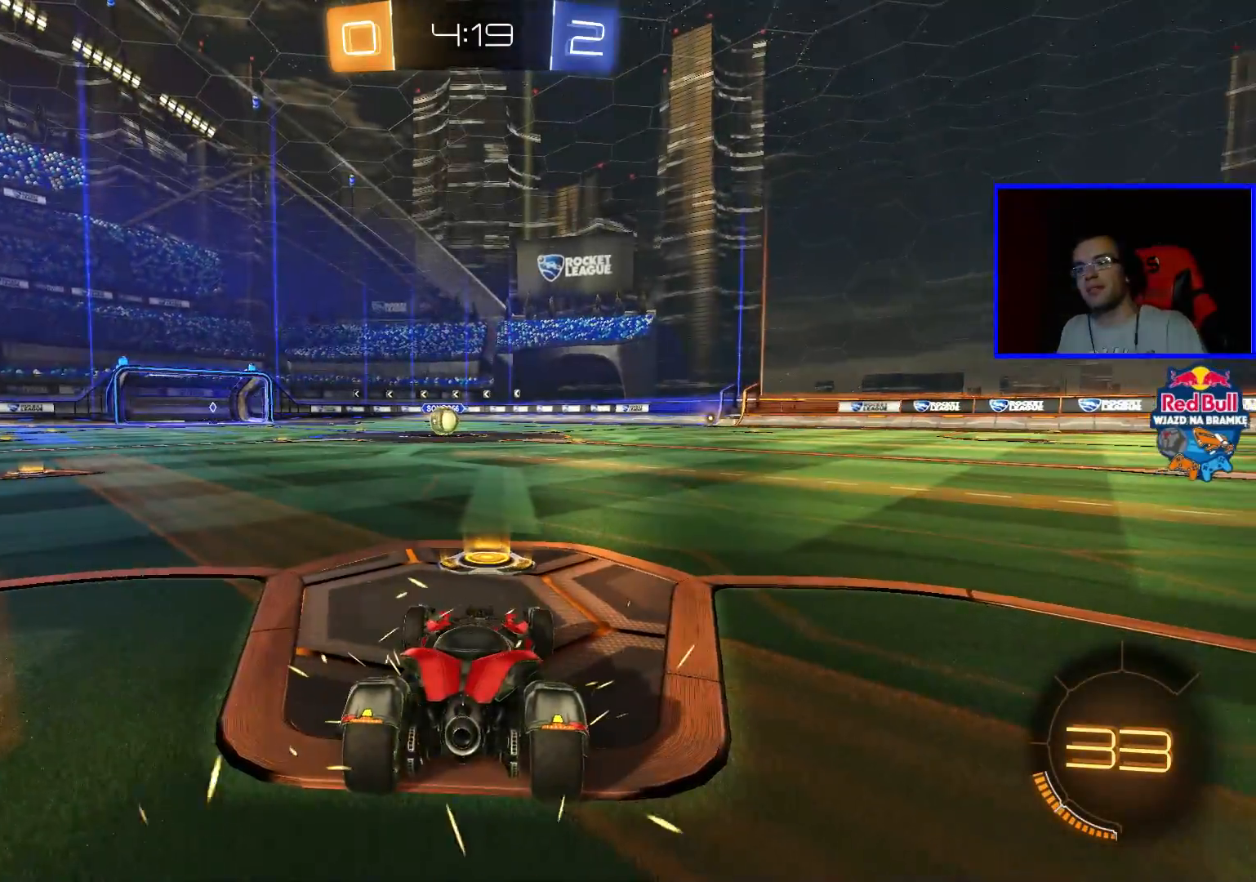
{"buttons": ["R2"], "left_stick": "center", "right_stick": "center", "events": [[33, "Y", "up"], [317, "Y", "down"], [433, "Y", "up"]]}
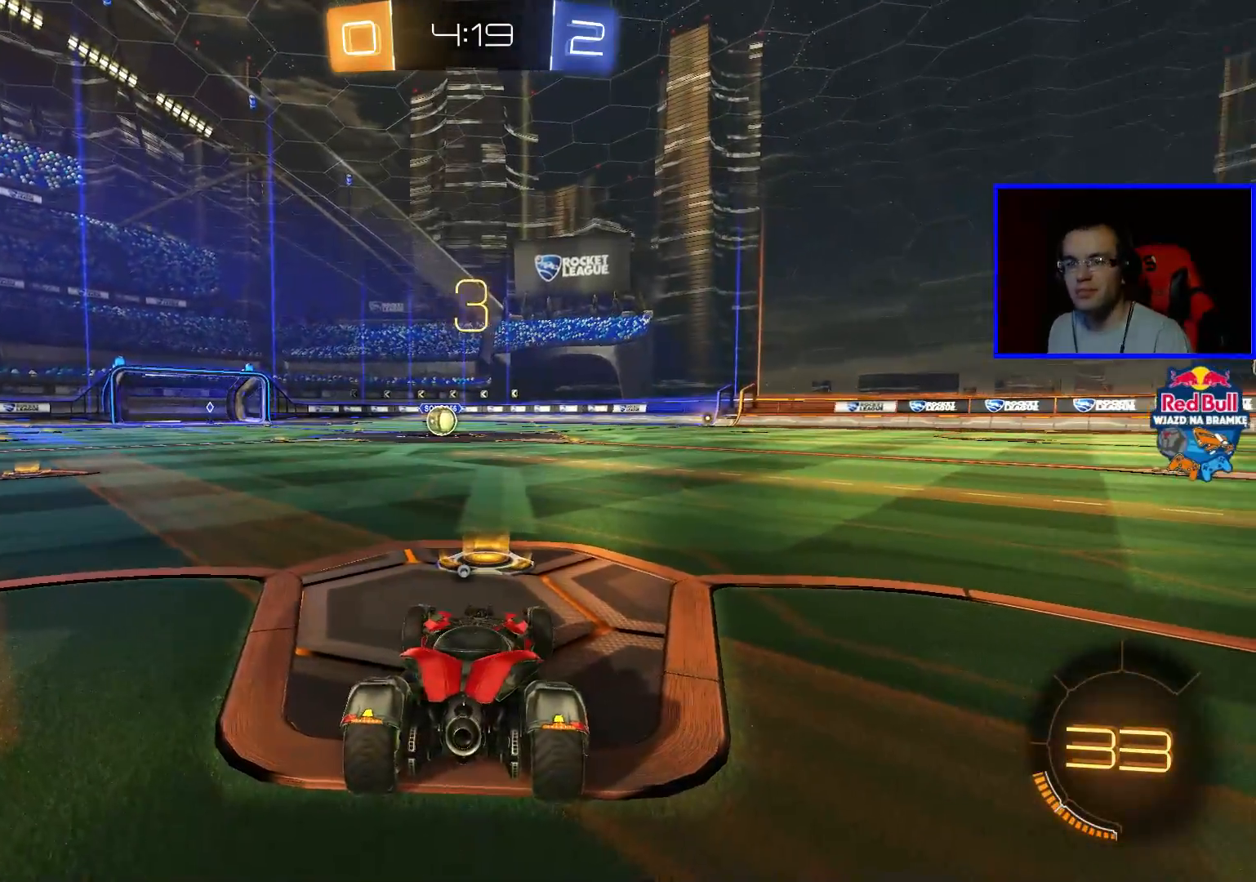
{"buttons": ["B", "R2"], "left_stick": "center", "right_stick": "center", "events": [[217, "B", "down"]]}
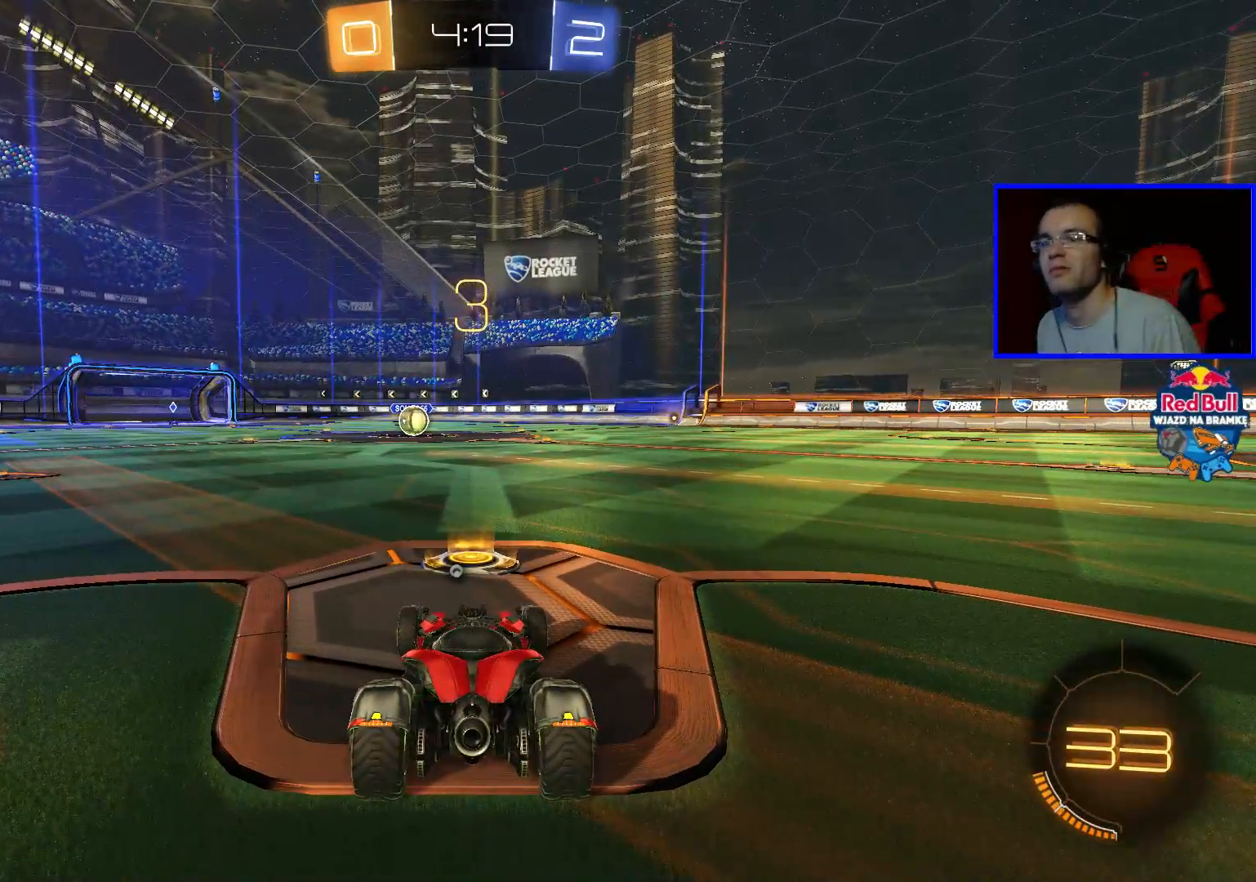
{"buttons": ["B", "R2"], "left_stick": "center", "right_stick": "center", "events": []}
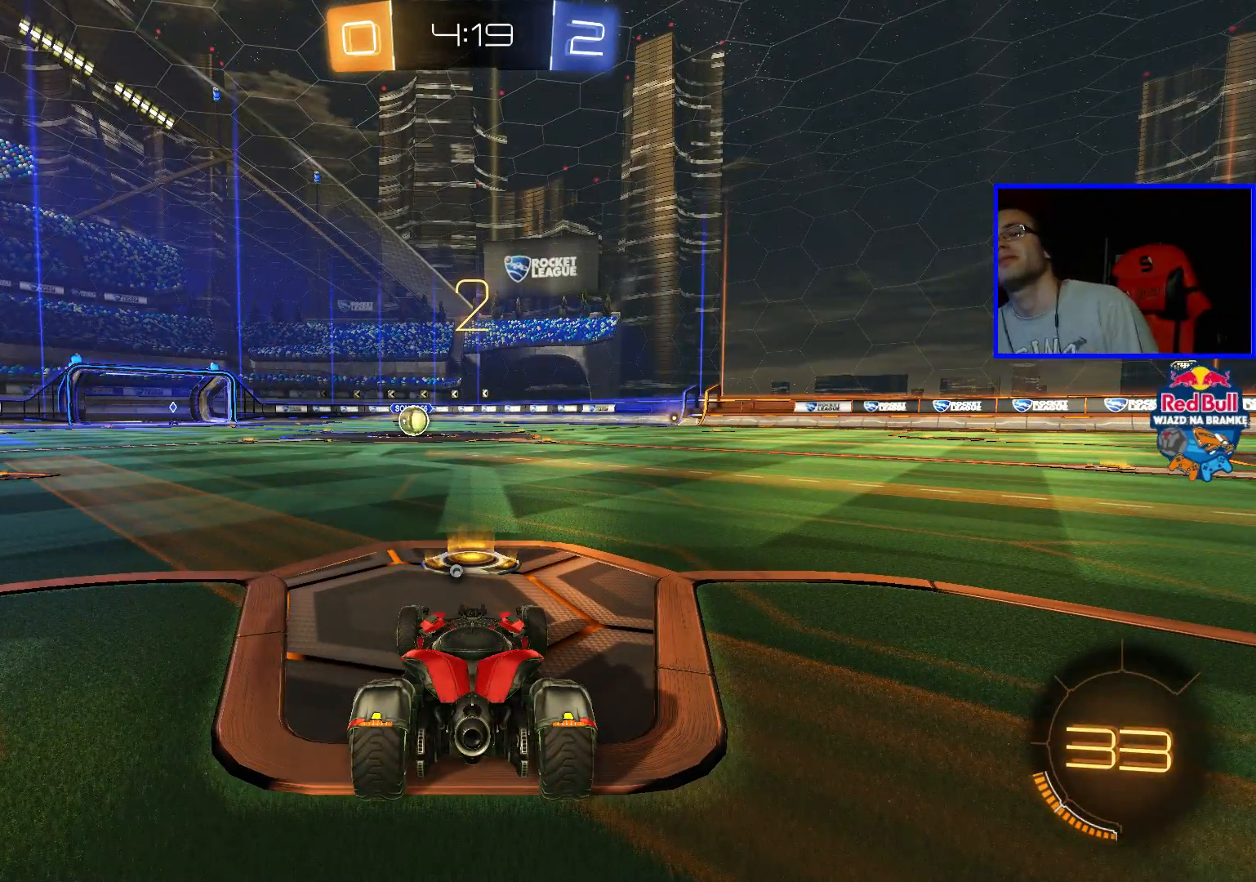
{"buttons": ["B", "R2"], "left_stick": "center", "right_stick": "center", "events": []}
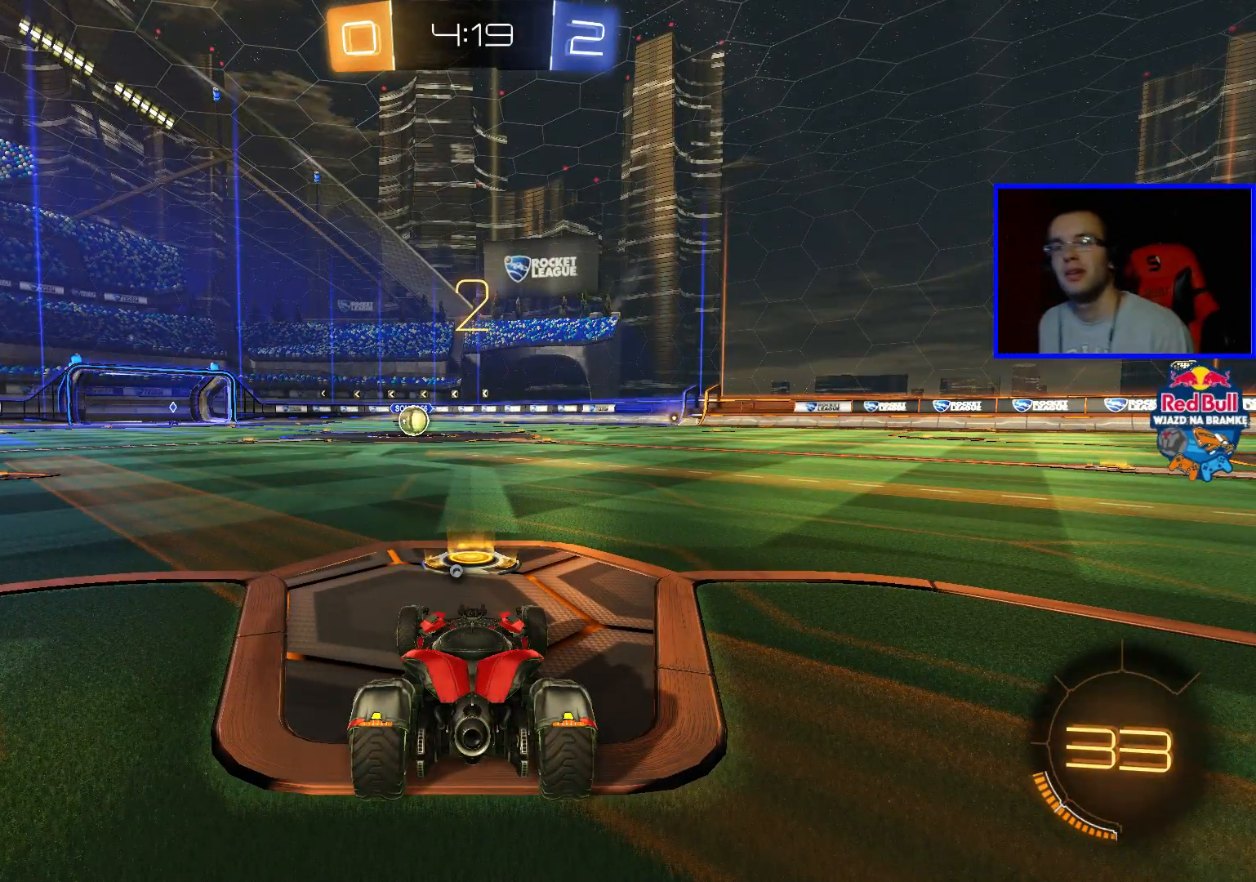
{"buttons": ["B", "R2"], "left_stick": "center", "right_stick": "center", "events": []}
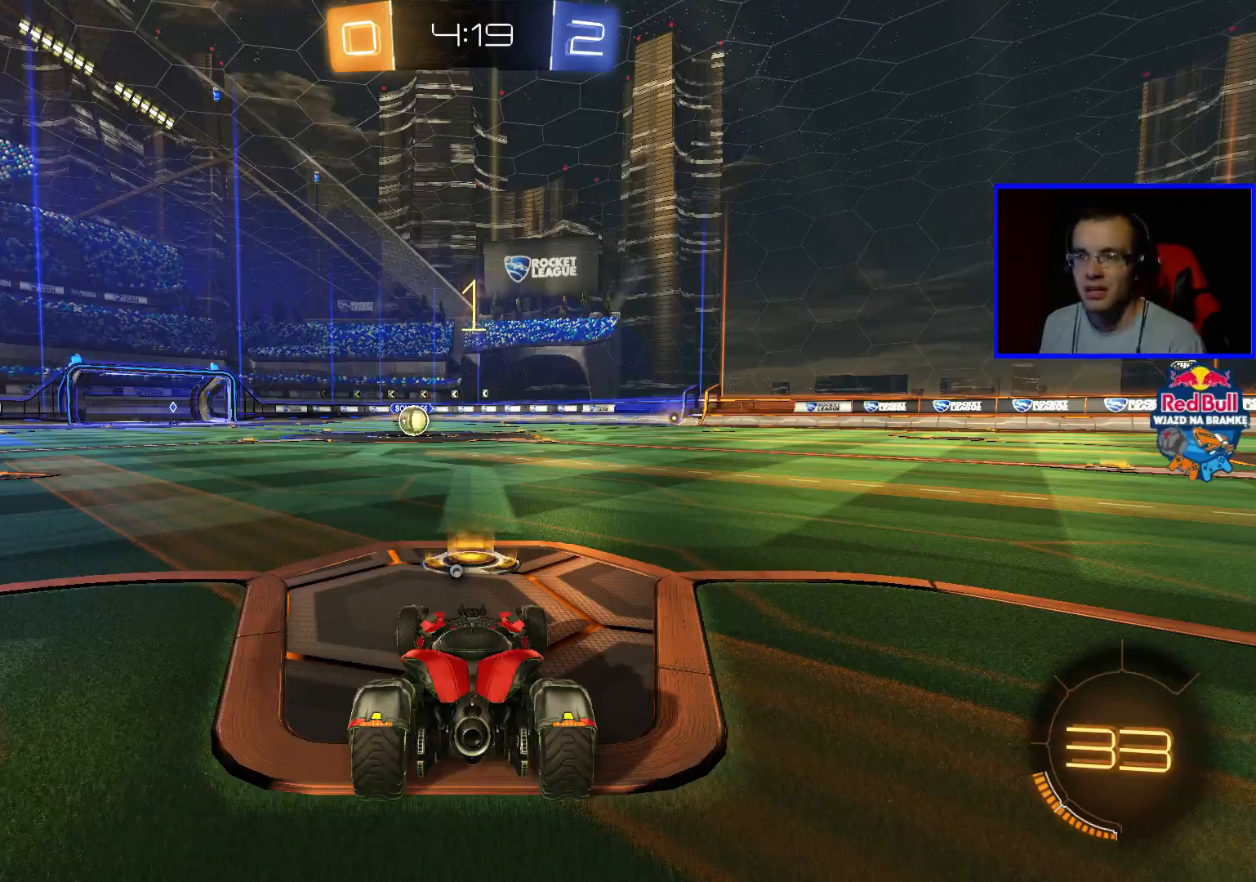
{"buttons": ["B", "R2"], "left_stick": "center", "right_stick": "center", "events": []}
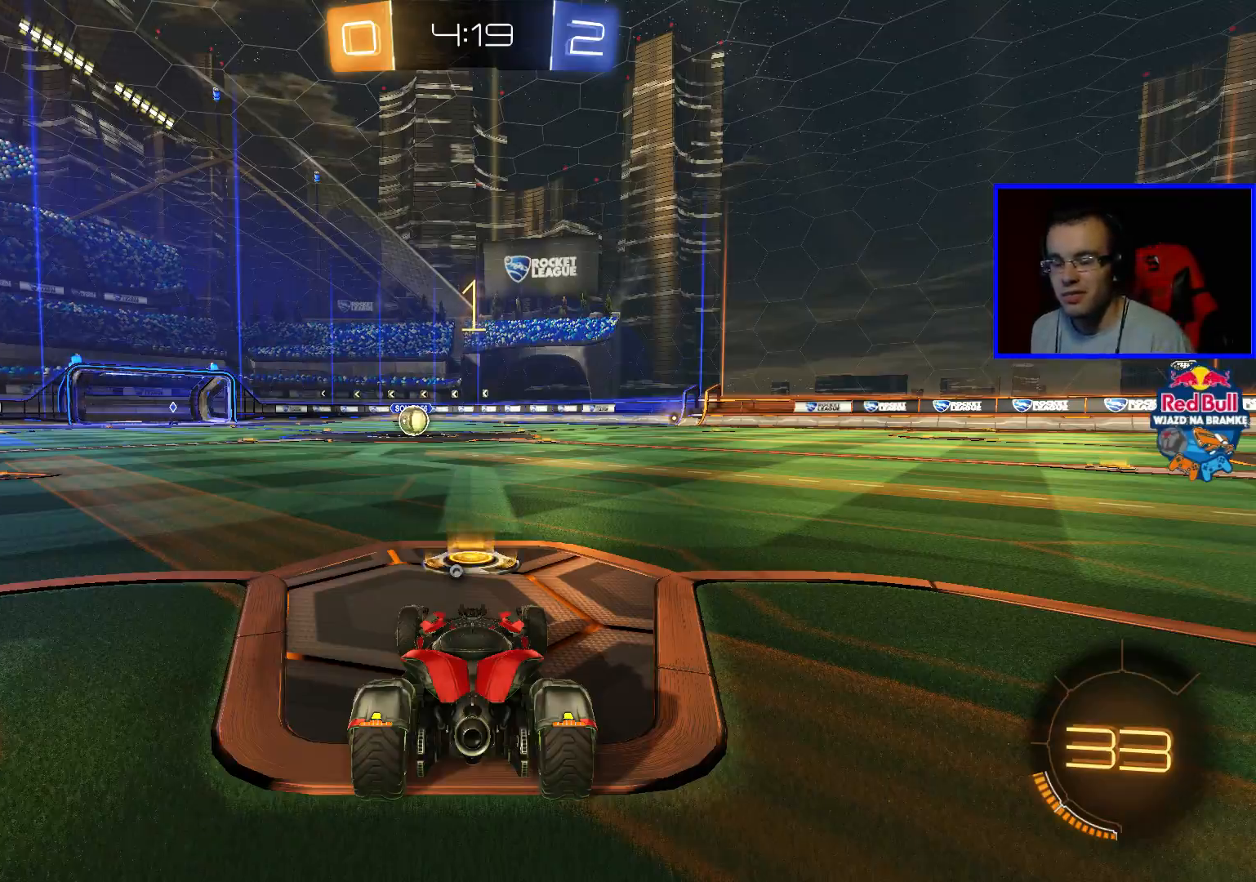
{"buttons": ["B", "R2"], "left_stick": "center", "right_stick": "center", "events": [[133, "left_stick", "left"], [250, "left_stick", "center"]]}
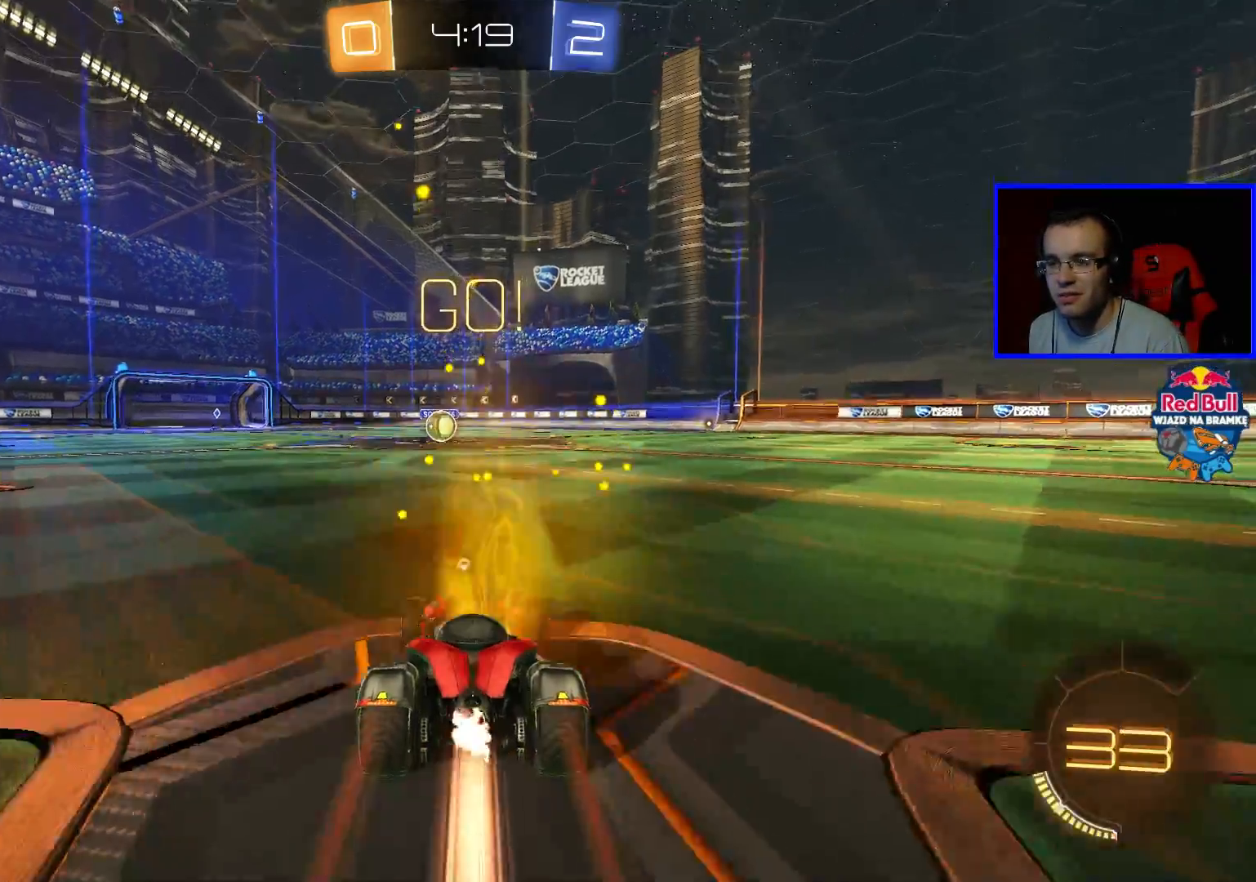
{"buttons": ["R2"], "left_stick": "up", "right_stick": "center", "events": [[133, "left_stick", "left"], [300, "A", "down"], [300, "left_stick", "up"], [350, "A", "up"], [450, "A", "down"], [500, "A", "up"], [500, "B", "up"]]}
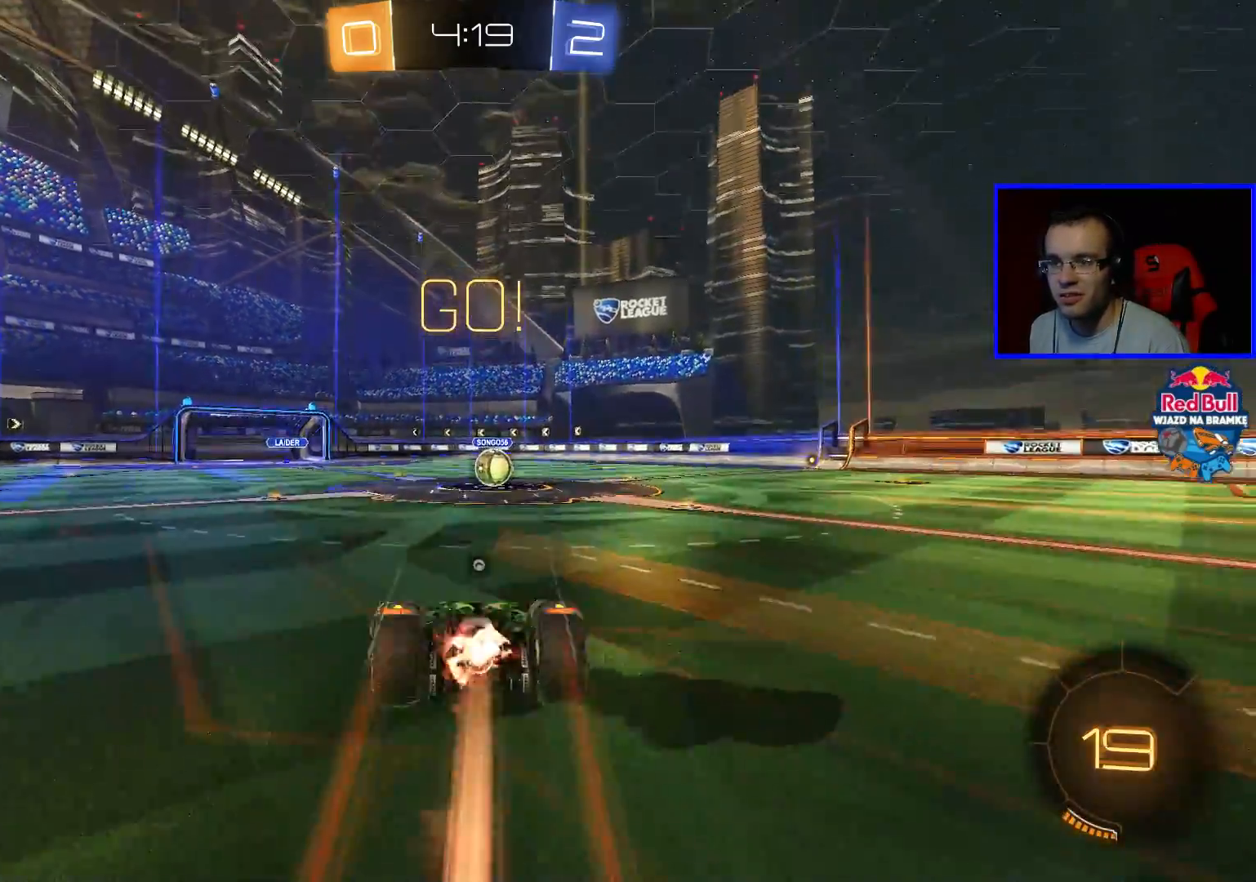
{"buttons": ["R2"], "left_stick": "up-right", "right_stick": "center", "events": [[450, "left_stick", "up-right"]]}
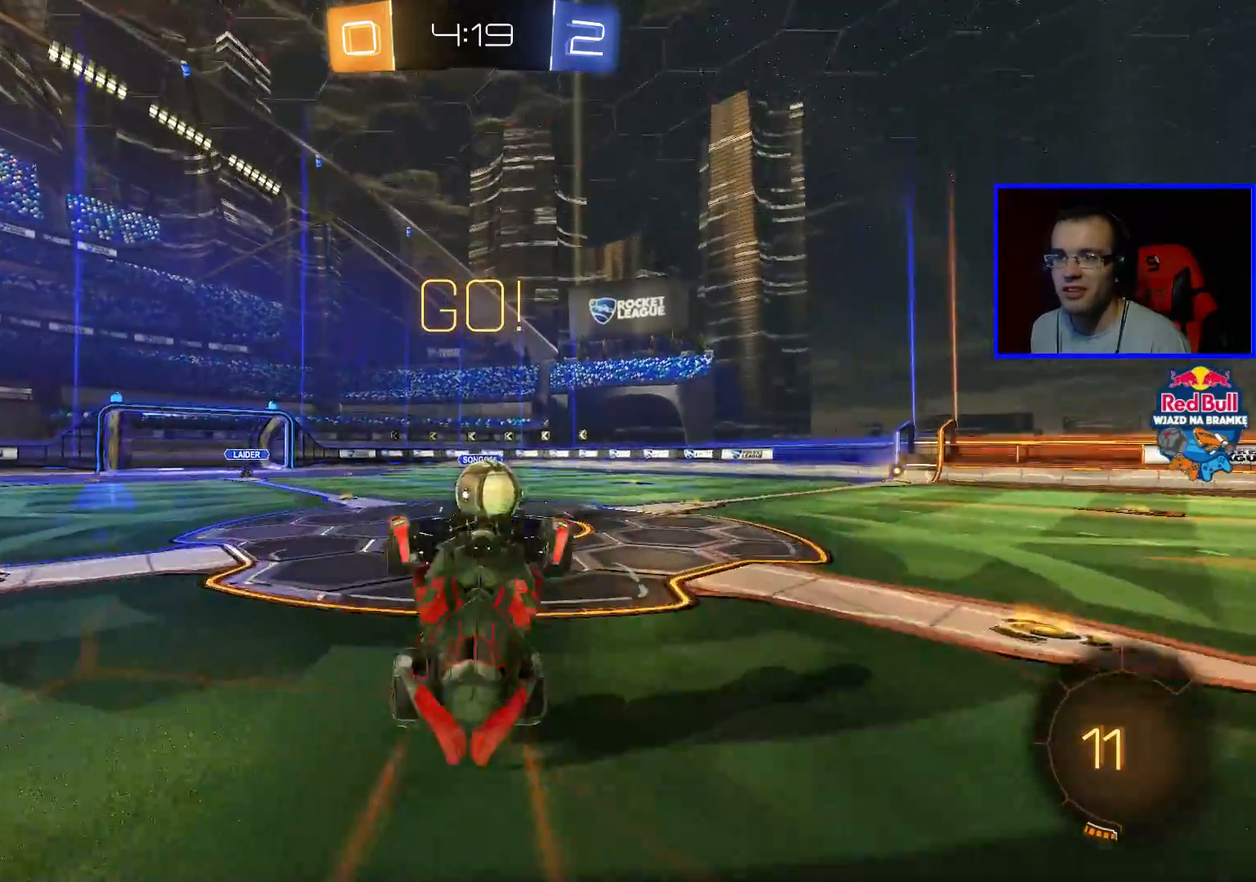
{"buttons": ["B", "R2"], "left_stick": "up", "right_stick": "center", "events": [[150, "B", "down"], [250, "left_stick", "center"], [350, "left_stick", "up"]]}
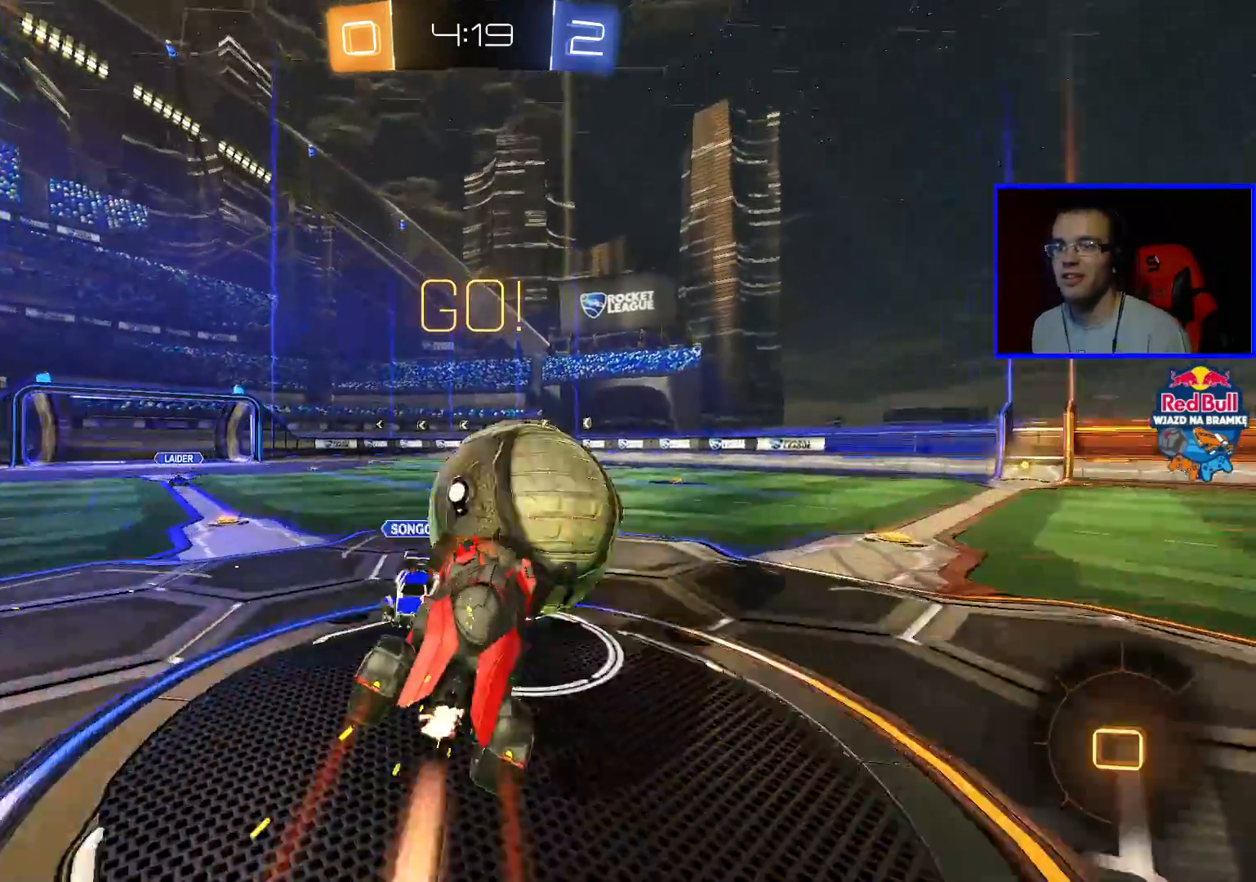
{"buttons": ["R2"], "left_stick": "center", "right_stick": "center", "events": [[200, "left_stick", "center"], [483, "B", "up"]]}
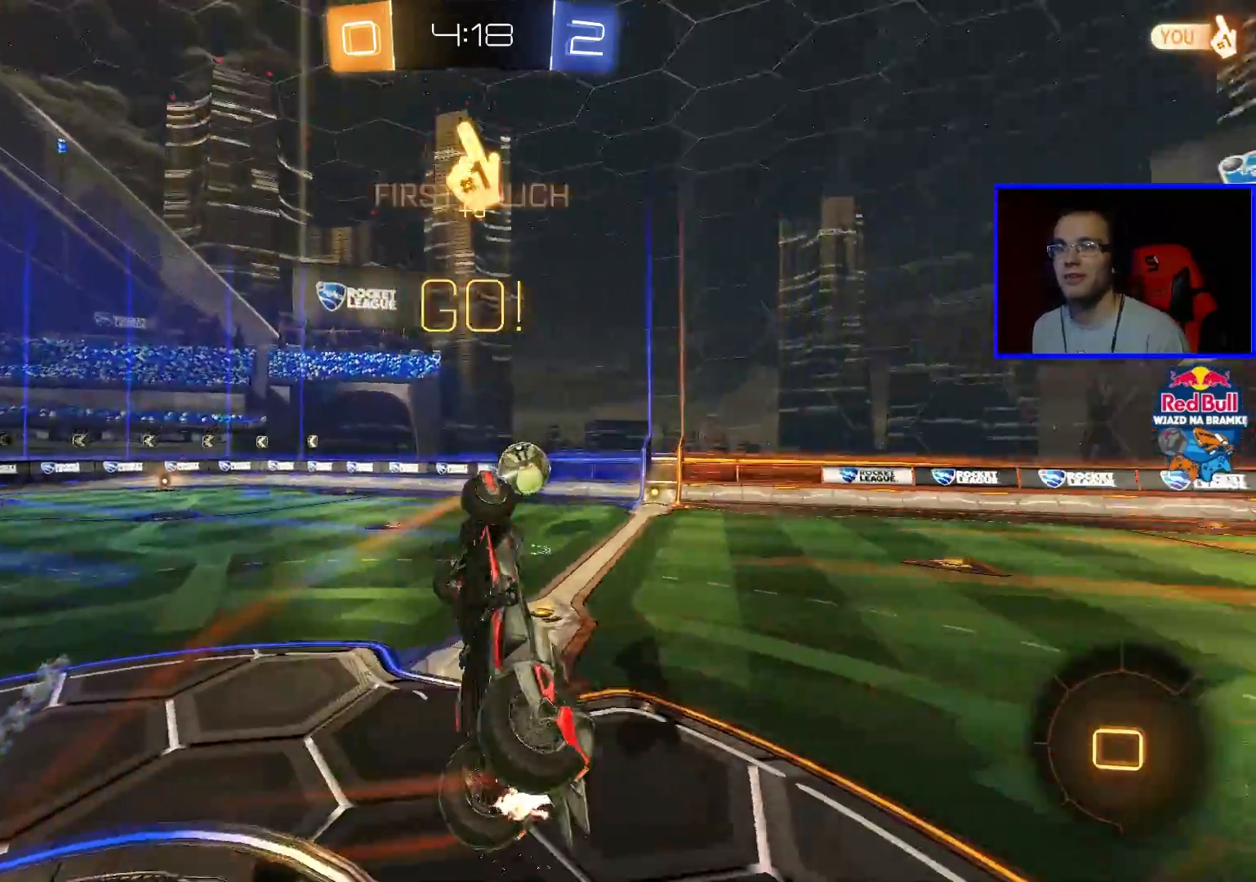
{"buttons": ["R2"], "left_stick": "right", "right_stick": "center", "events": [[150, "left_stick", "right"]]}
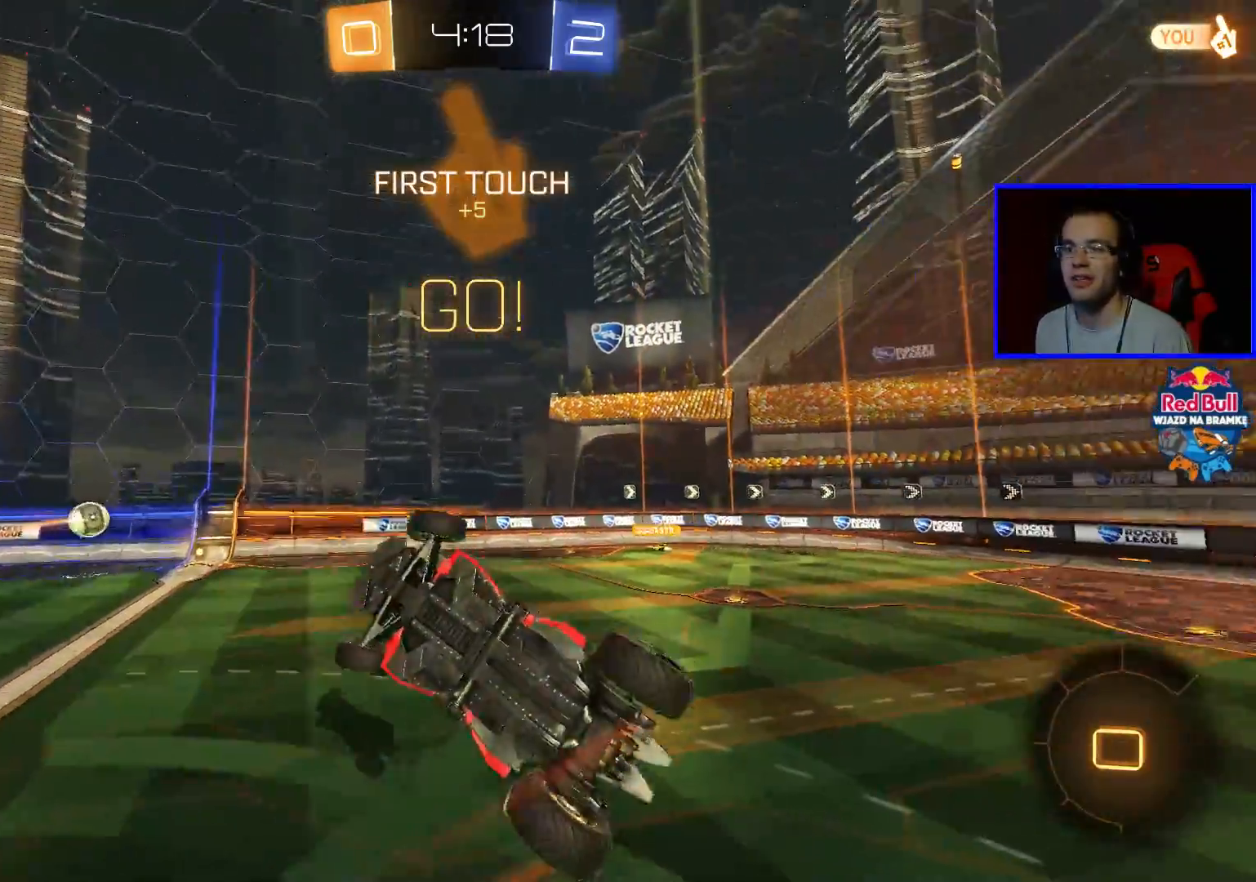
{"buttons": ["L1", "R2"], "left_stick": "right", "right_stick": "center", "events": [[417, "L1", "down"]]}
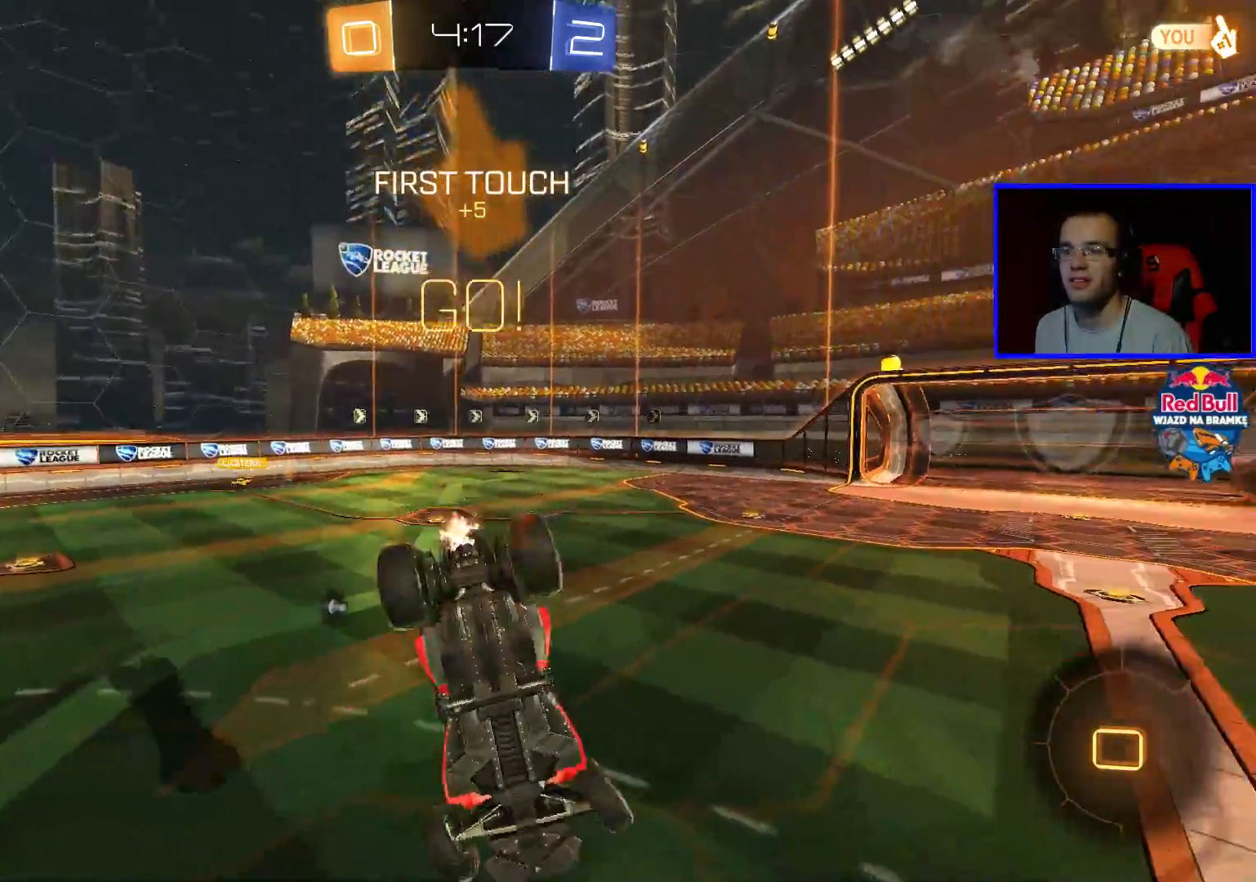
{"buttons": ["R2"], "left_stick": "left", "right_stick": "center", "events": [[167, "Y", "down"], [167, "left_stick", "down-right"], [217, "L1", "up"], [267, "Y", "up"], [417, "left_stick", "center"], [467, "left_stick", "left"]]}
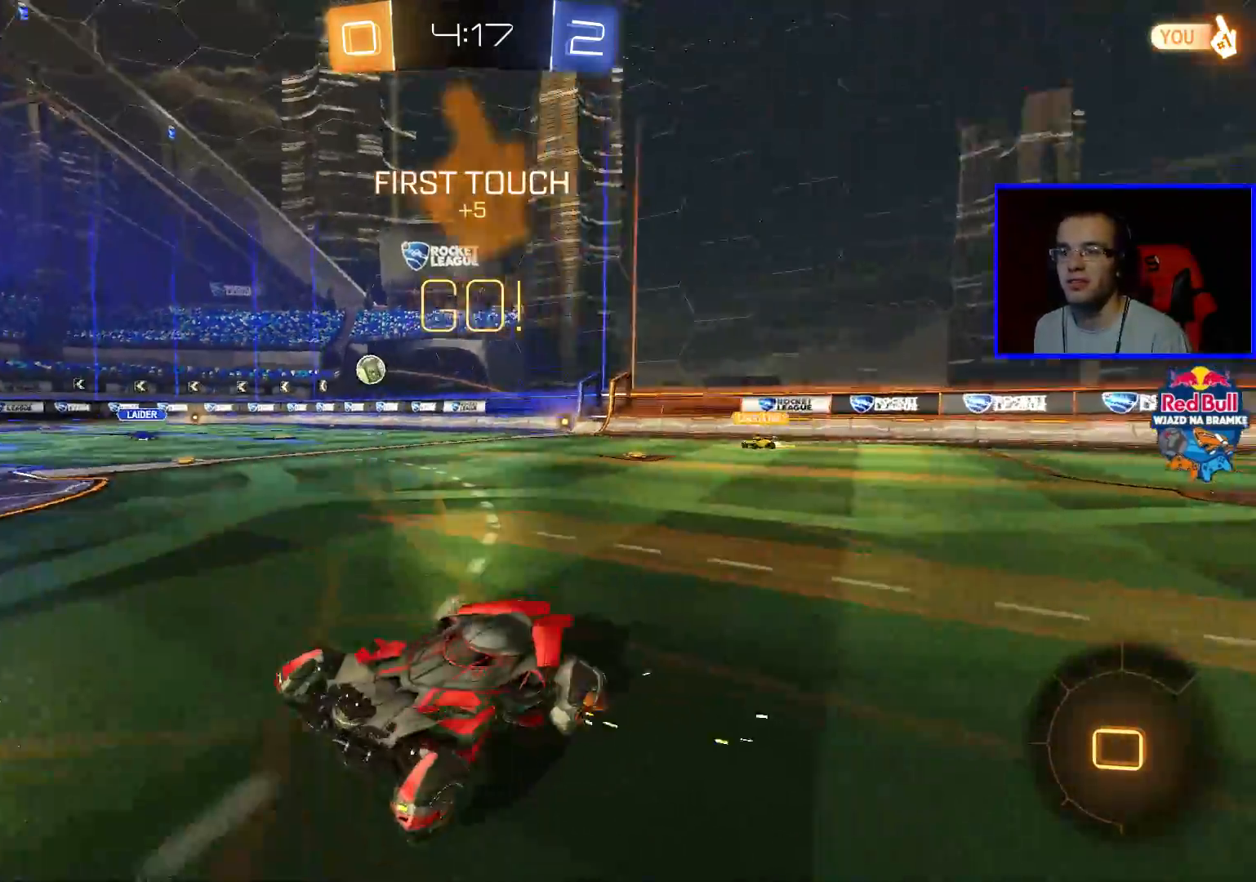
{"buttons": ["R2"], "left_stick": "left", "right_stick": "center", "events": []}
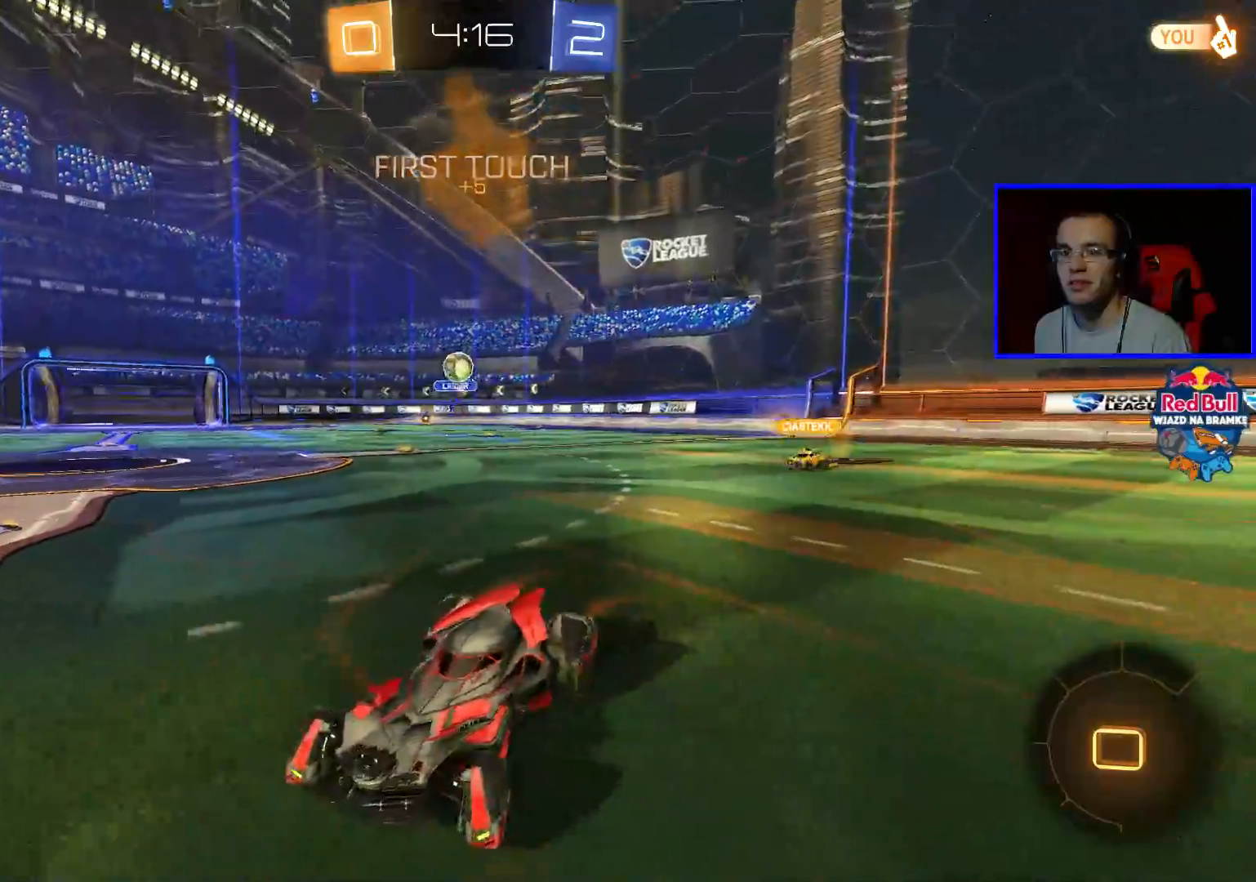
{"buttons": ["R2"], "left_stick": "right", "right_stick": "center", "events": [[267, "left_stick", "center"], [500, "left_stick", "right"]]}
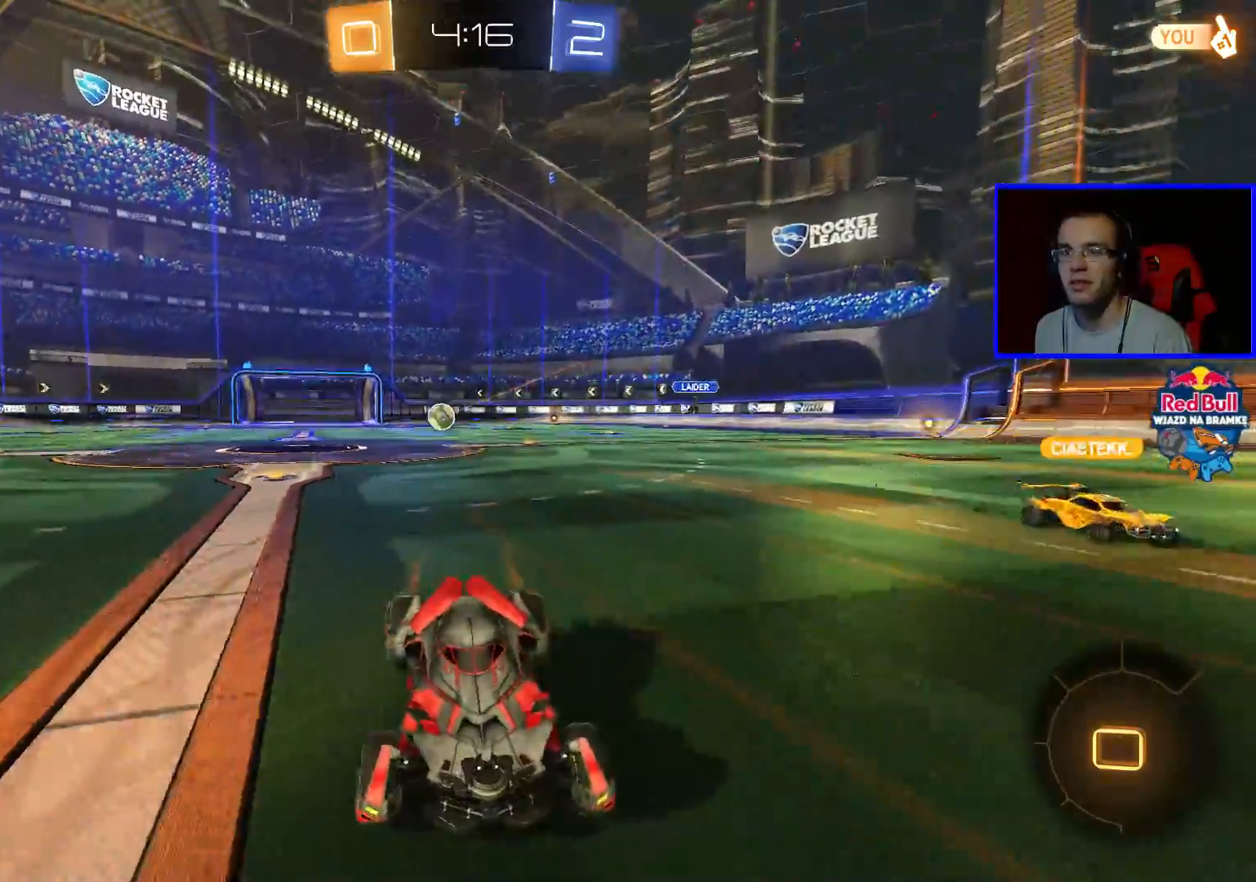
{"buttons": ["R2"], "left_stick": "center", "right_stick": "center", "events": [[467, "left_stick", "center"]]}
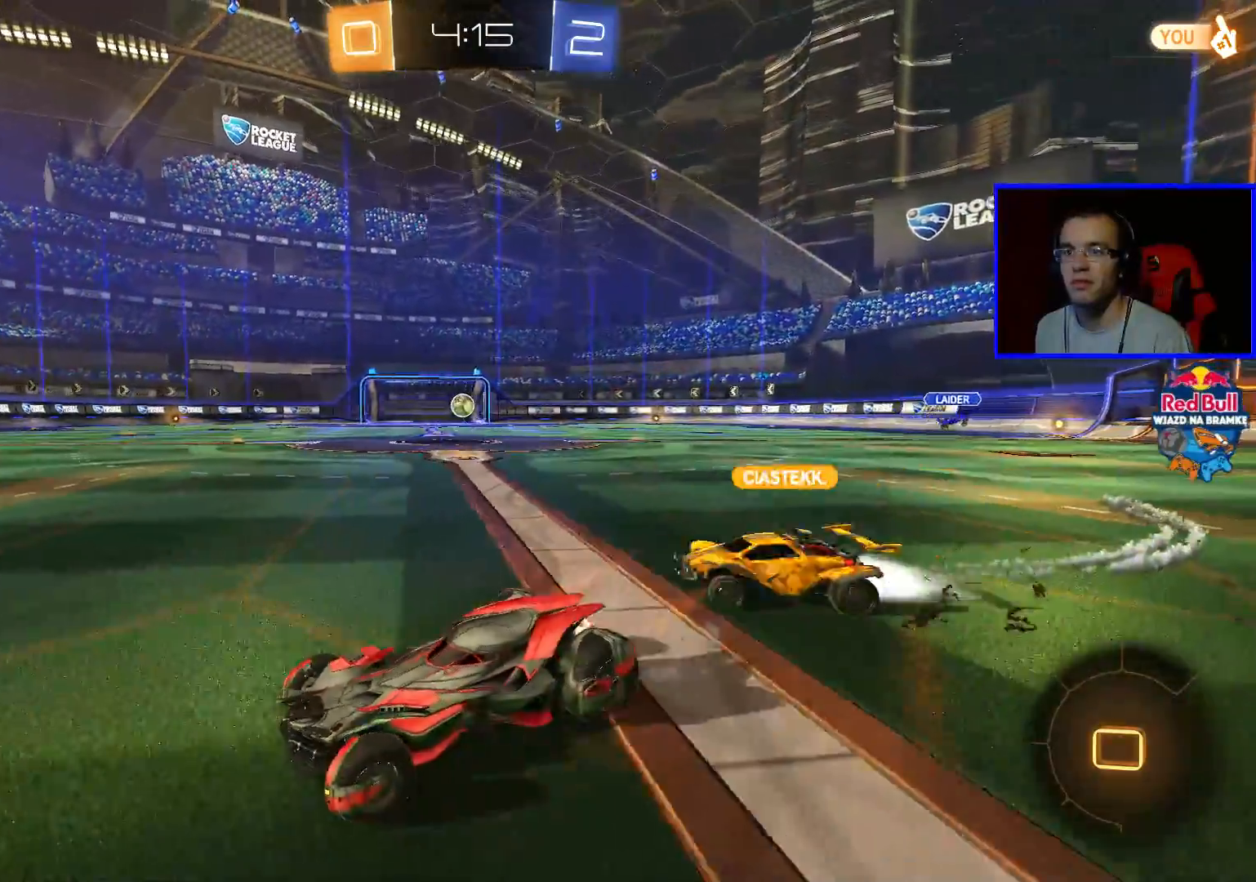
{"buttons": ["R2"], "left_stick": "center", "right_stick": "center", "events": [[17, "left_stick", "left"], [217, "A", "down"], [217, "left_stick", "up"], [267, "A", "up"], [317, "A", "down"], [417, "A", "up"], [467, "left_stick", "center"]]}
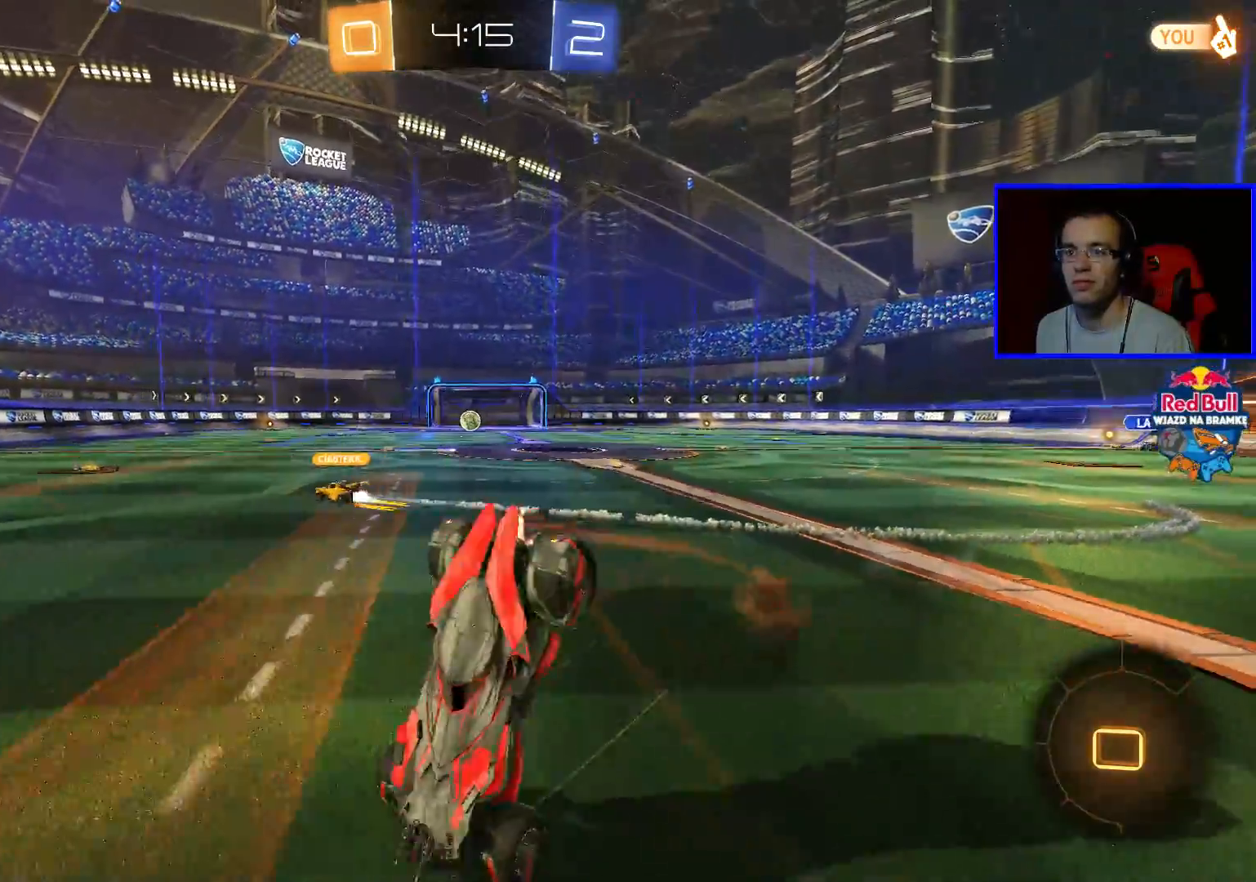
{"buttons": ["R2"], "left_stick": "center", "right_stick": "center", "events": [[17, "Y", "down"], [167, "Y", "up"]]}
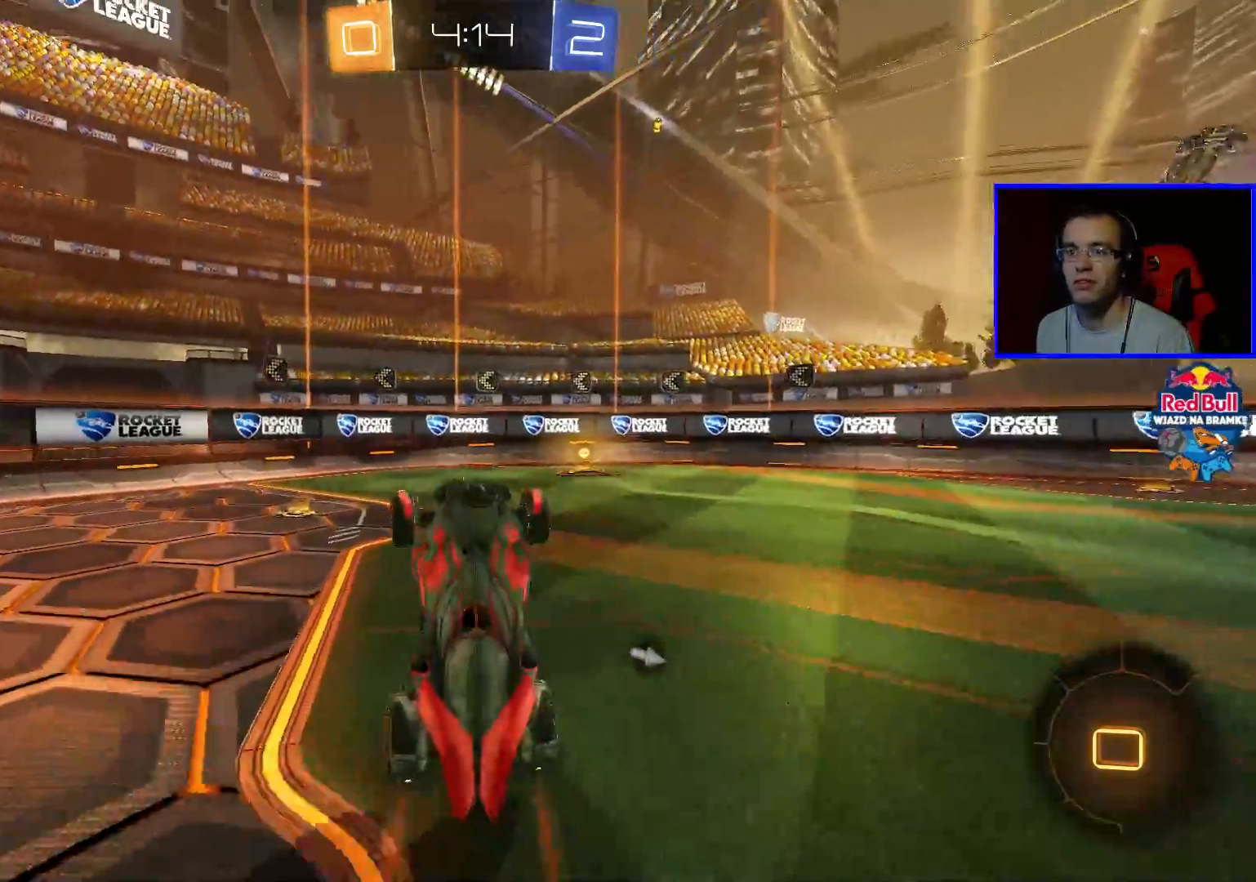
{"buttons": ["Y", "R2"], "left_stick": "right", "right_stick": "center", "events": [[317, "left_stick", "right"], [433, "Y", "down"]]}
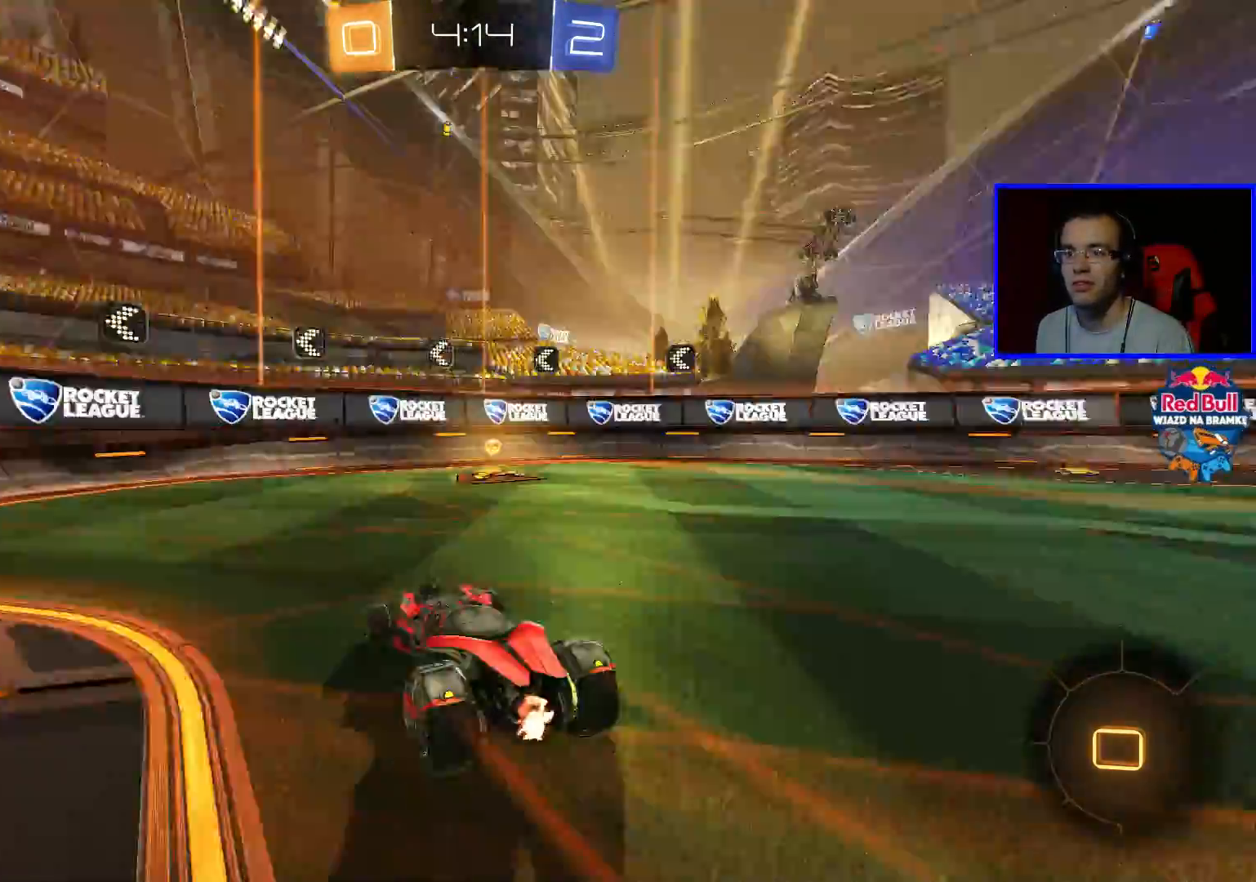
{"buttons": ["R2"], "left_stick": "right", "right_stick": "center", "events": [[33, "left_stick", "center"], [83, "Y", "up"], [133, "left_stick", "down-right"], [233, "L1", "down"], [283, "left_stick", "right"], [383, "L1", "up"]]}